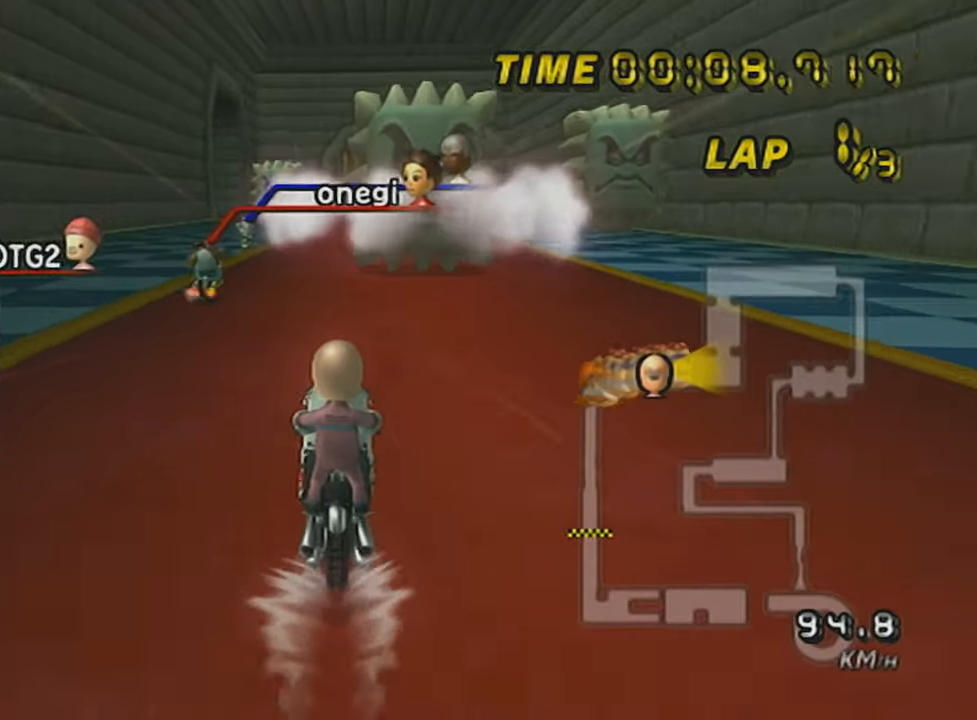
Gameplay with a controller (Nintendo layout); each line is a JSON object with the inputs held at the frame after it. "events" lists button and stick changes between this image and that frame as [ms after this image, input, new state], when the widget could be followed in between. Not read: L3 R3 right_stick.
{"buttons": ["A", "DPAD_UP"], "left_stick": "center", "events": [[84, "left_stick", "center"], [100, "DPAD_UP", "down"], [167, "DPAD_UP", "up"], [300, "DPAD_UP", "down"], [350, "DPAD_UP", "up"], [451, "DPAD_UP", "down"]]}
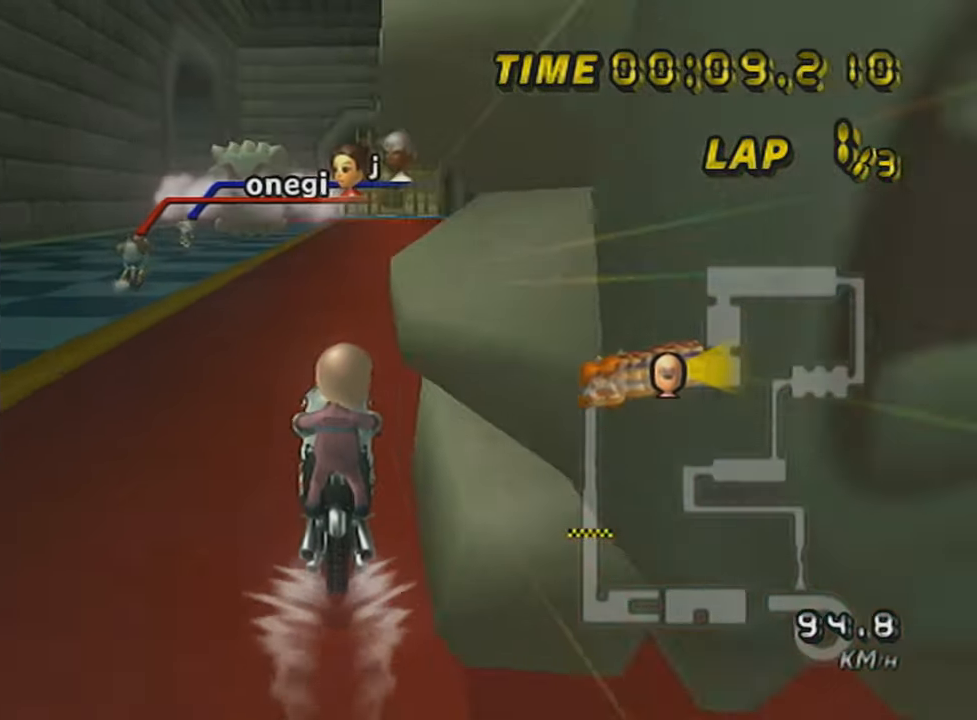
{"buttons": ["A", "L1", "DPAD_UP"], "left_stick": "center", "events": [[50, "DPAD_UP", "up"], [133, "DPAD_UP", "down"], [233, "DPAD_UP", "up"], [300, "DPAD_UP", "down"], [417, "DPAD_UP", "up"], [483, "DPAD_UP", "down"], [483, "L1", "down"]]}
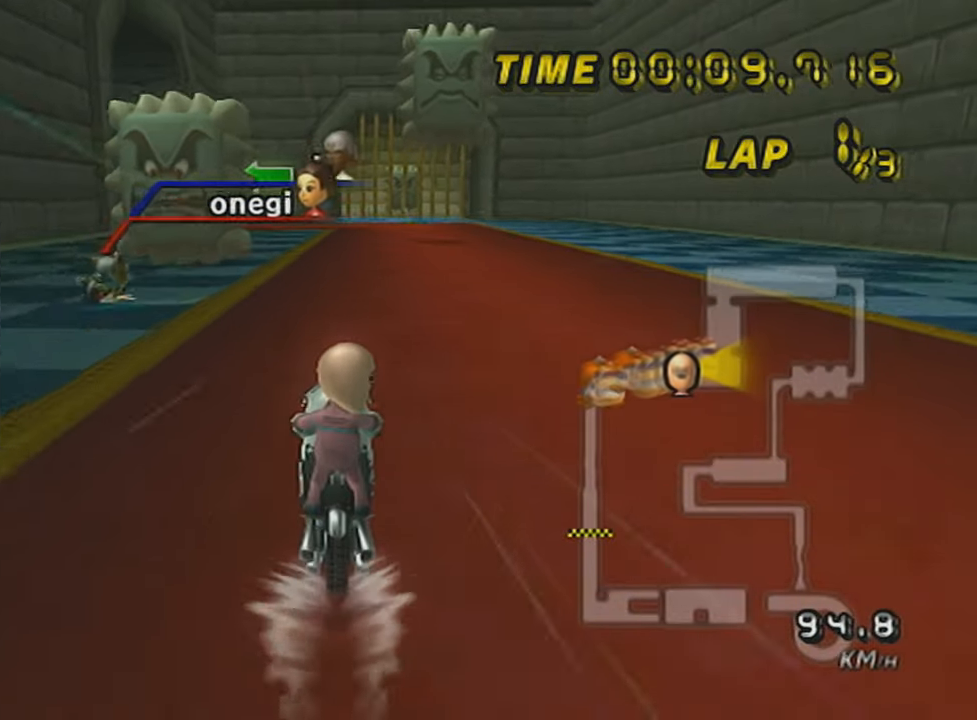
{"buttons": ["A", "L1", "R1"], "left_stick": "center", "events": [[84, "DPAD_UP", "up"], [167, "DPAD_UP", "down"], [234, "DPAD_UP", "up"], [300, "DPAD_UP", "down"], [417, "DPAD_UP", "up"], [484, "R1", "down"]]}
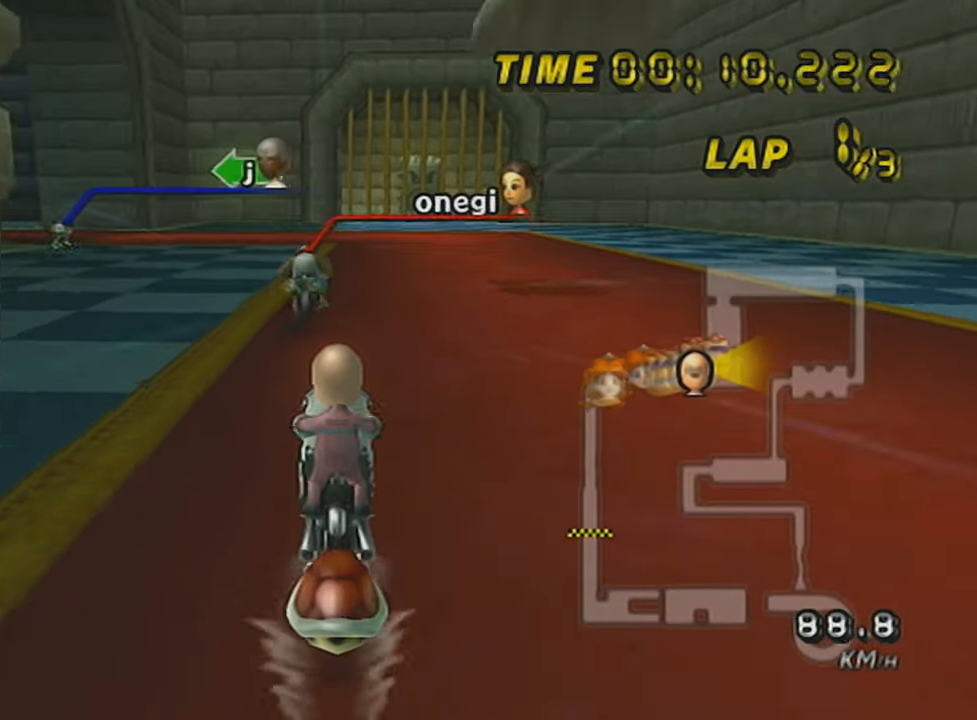
{"buttons": ["A", "L1", "R1"], "left_stick": "left", "events": [[233, "left_stick", "up-left"], [417, "left_stick", "left"]]}
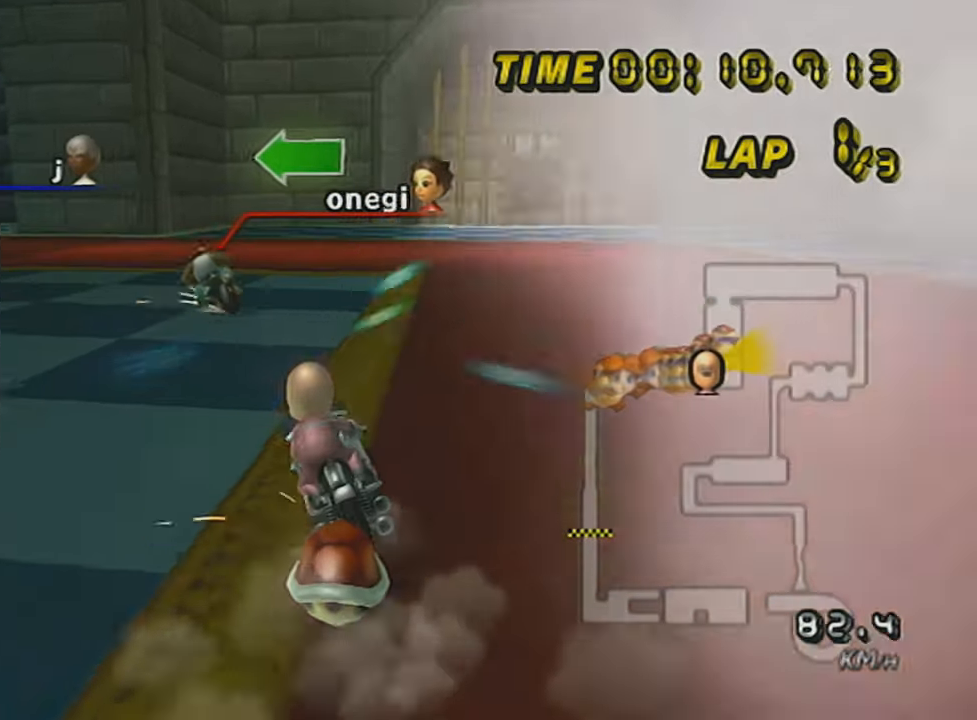
{"buttons": ["A", "L1", "R1"], "left_stick": "left", "events": []}
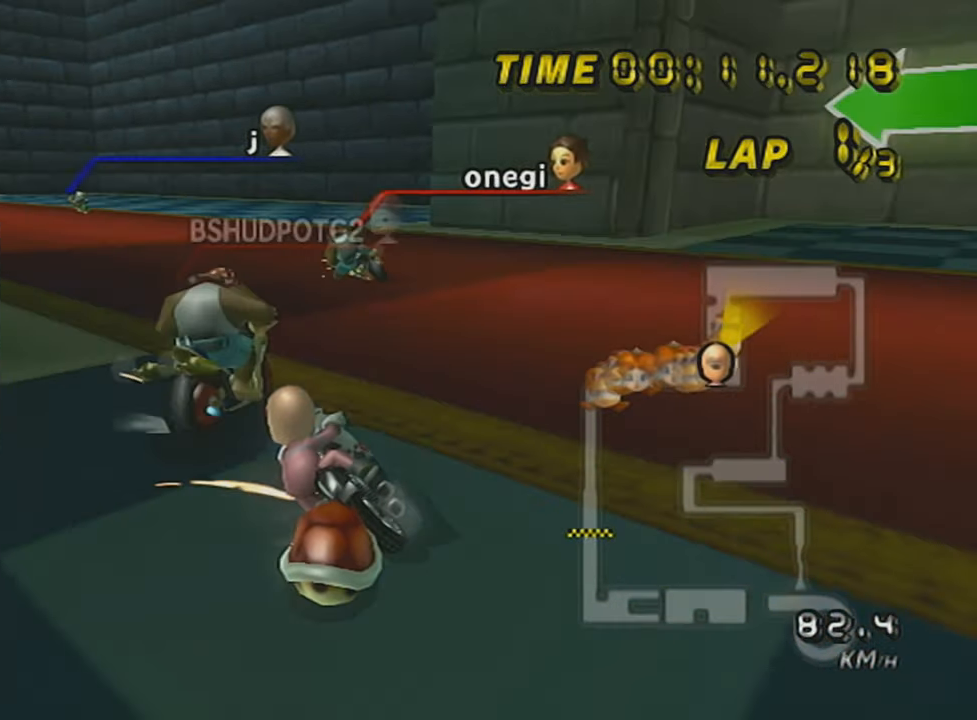
{"buttons": ["A", "L1", "R1"], "left_stick": "right", "events": [[133, "left_stick", "right"]]}
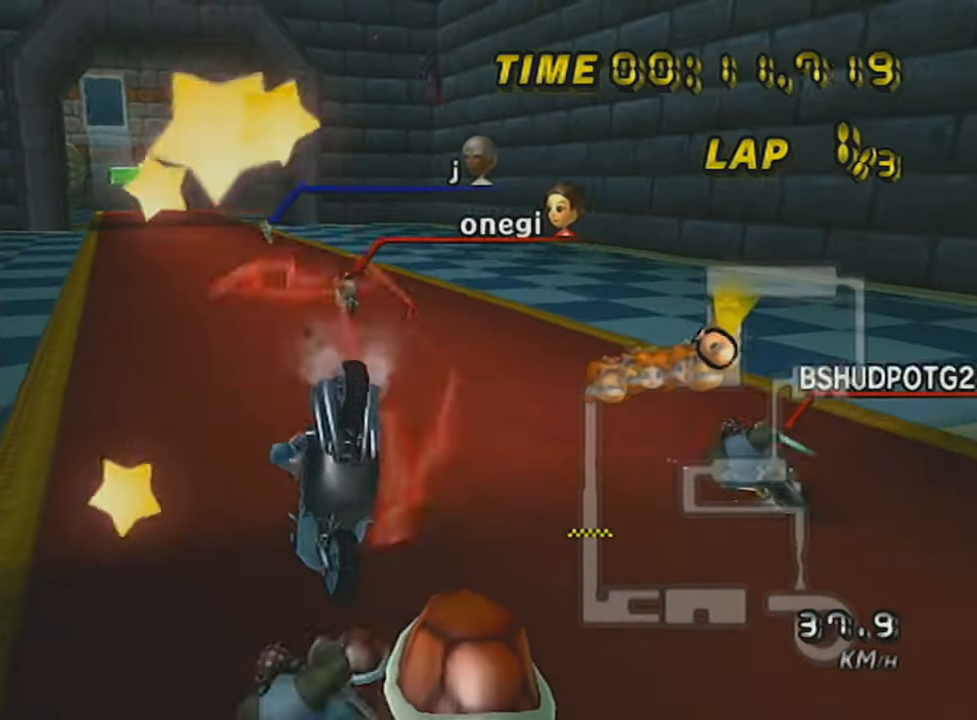
{"buttons": ["A", "R1"], "left_stick": "up", "events": [[50, "left_stick", "up"], [67, "X", "down"], [267, "L1", "up"], [451, "X", "up"]]}
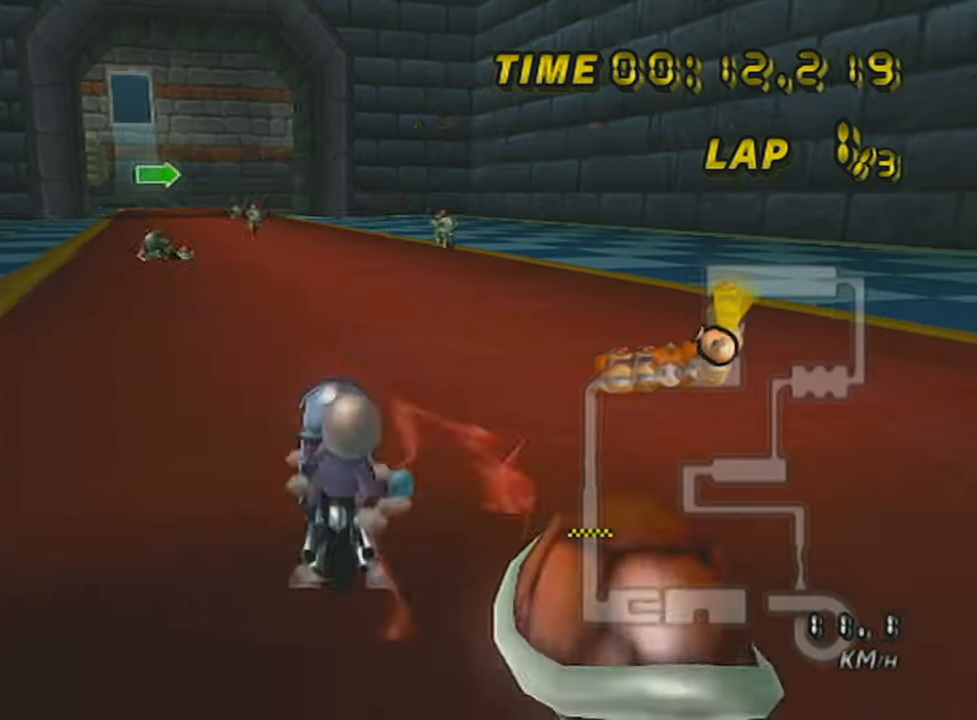
{"buttons": ["A", "X", "R1"], "left_stick": "up", "events": [[166, "X", "down"]]}
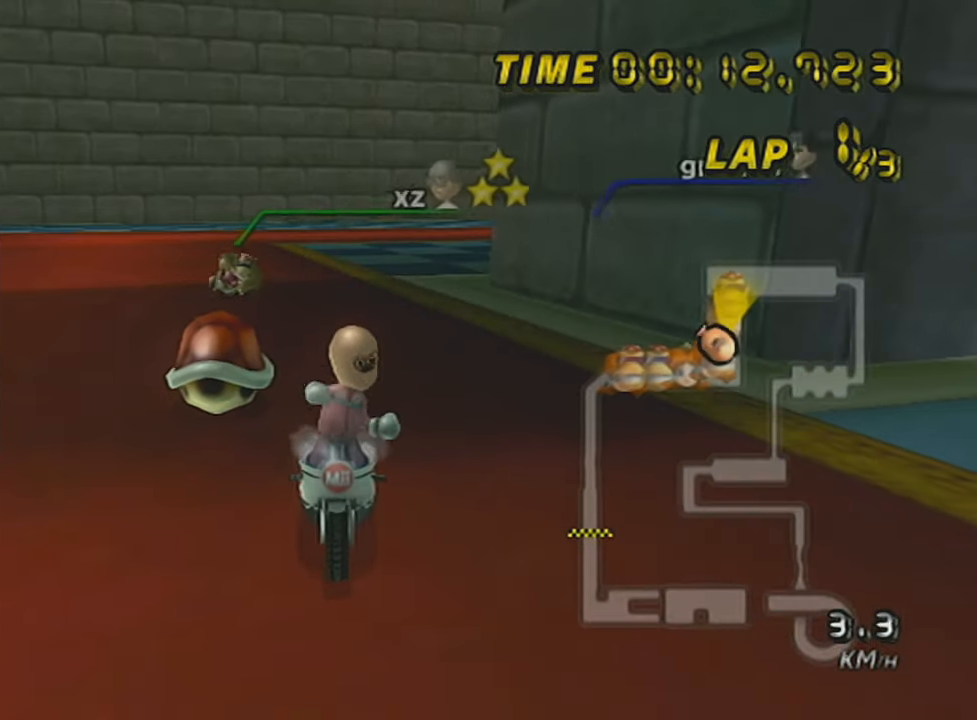
{"buttons": ["A", "X", "R1"], "left_stick": "up", "events": []}
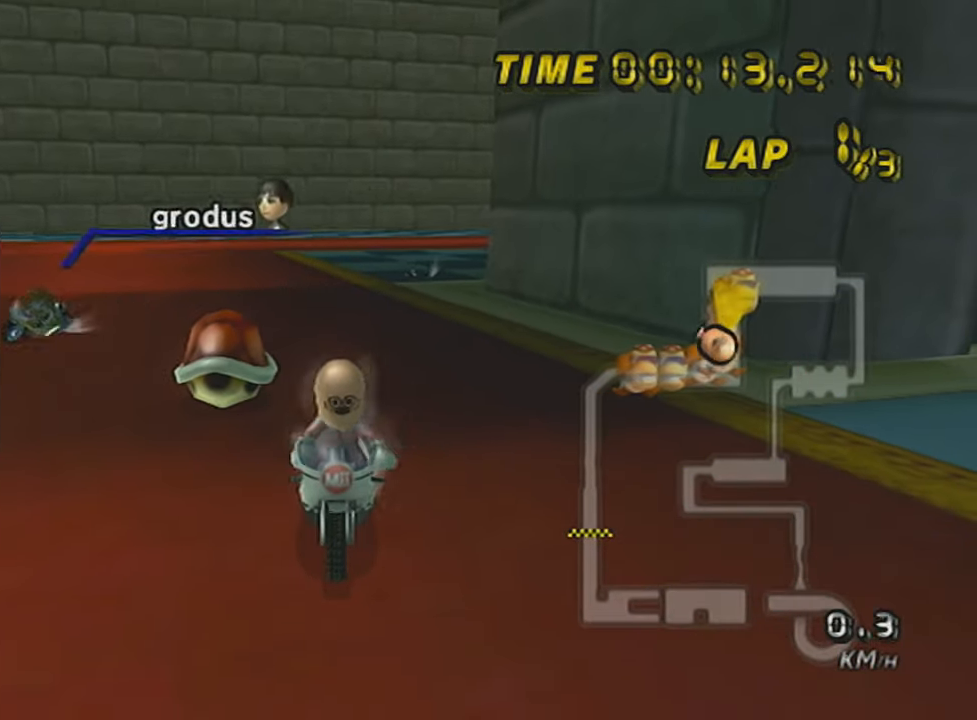
{"buttons": ["A", "X", "R1"], "left_stick": "up", "events": []}
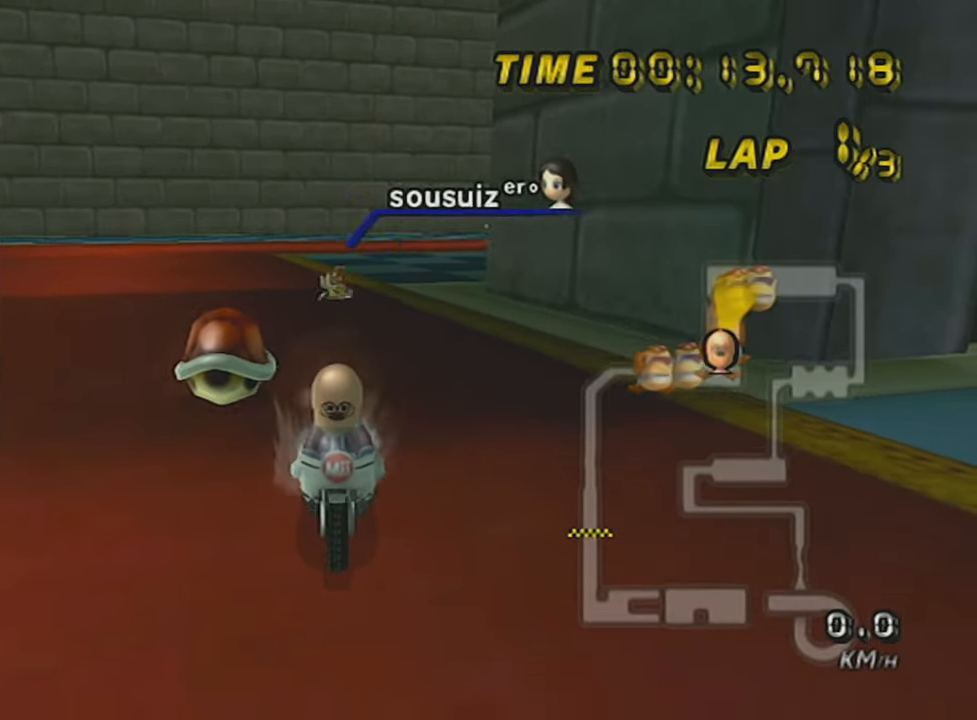
{"buttons": ["A", "X", "R1"], "left_stick": "up", "events": []}
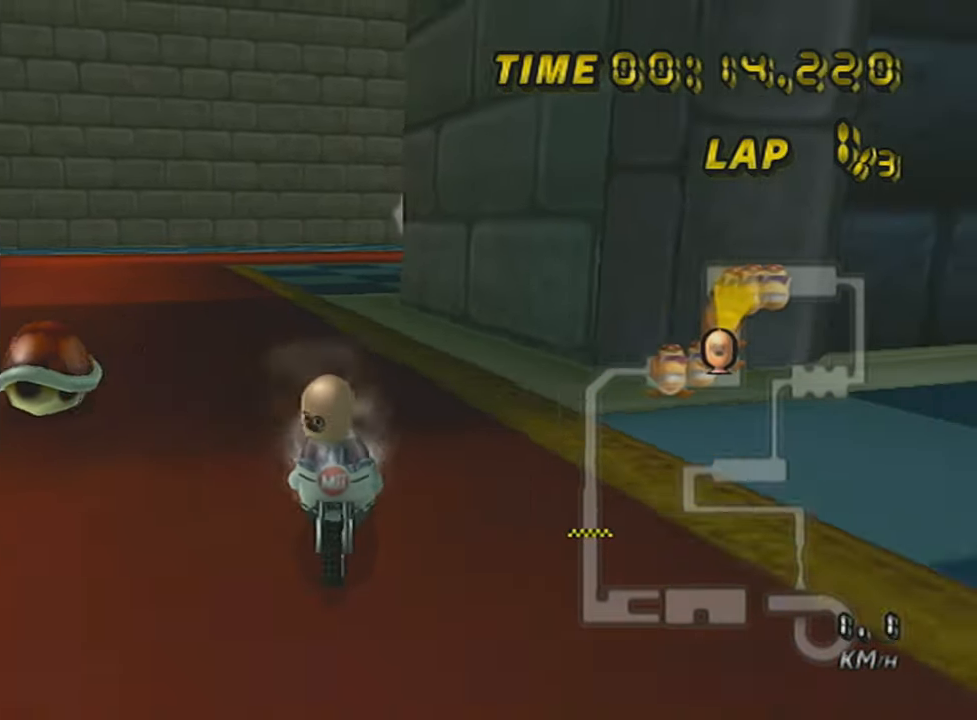
{"buttons": ["A", "X"], "left_stick": "center", "events": [[133, "X", "up"], [133, "left_stick", "center"], [233, "R1", "up"], [350, "X", "down"]]}
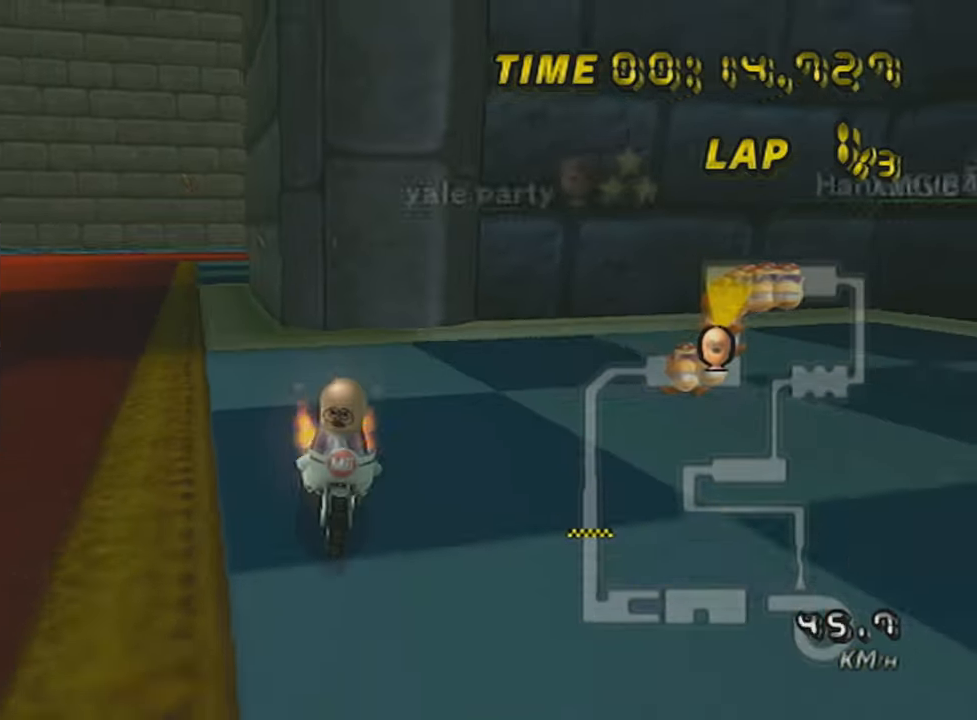
{"buttons": ["A", "X"], "left_stick": "center", "events": [[17, "X", "up"], [50, "DPAD_UP", "down"], [134, "DPAD_UP", "up"], [234, "DPAD_UP", "down"], [300, "X", "down"], [317, "DPAD_UP", "up"], [417, "DPAD_UP", "down"], [484, "DPAD_UP", "up"]]}
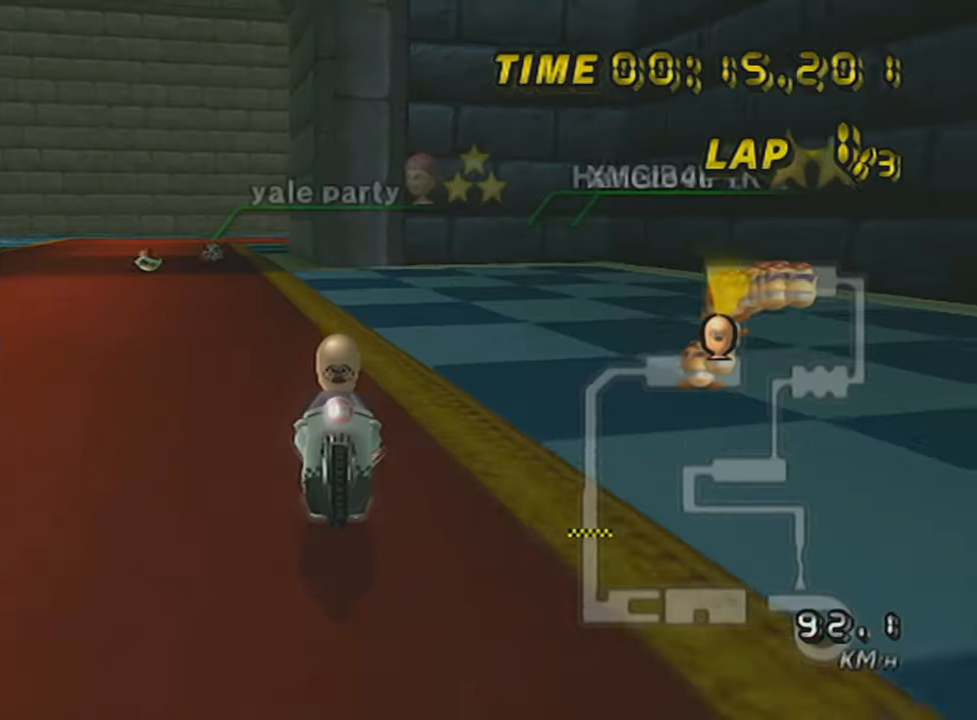
{"buttons": ["A"], "left_stick": "center", "events": [[67, "X", "up"], [117, "DPAD_UP", "down"], [183, "DPAD_UP", "up"], [284, "DPAD_UP", "down"], [384, "DPAD_UP", "up"]]}
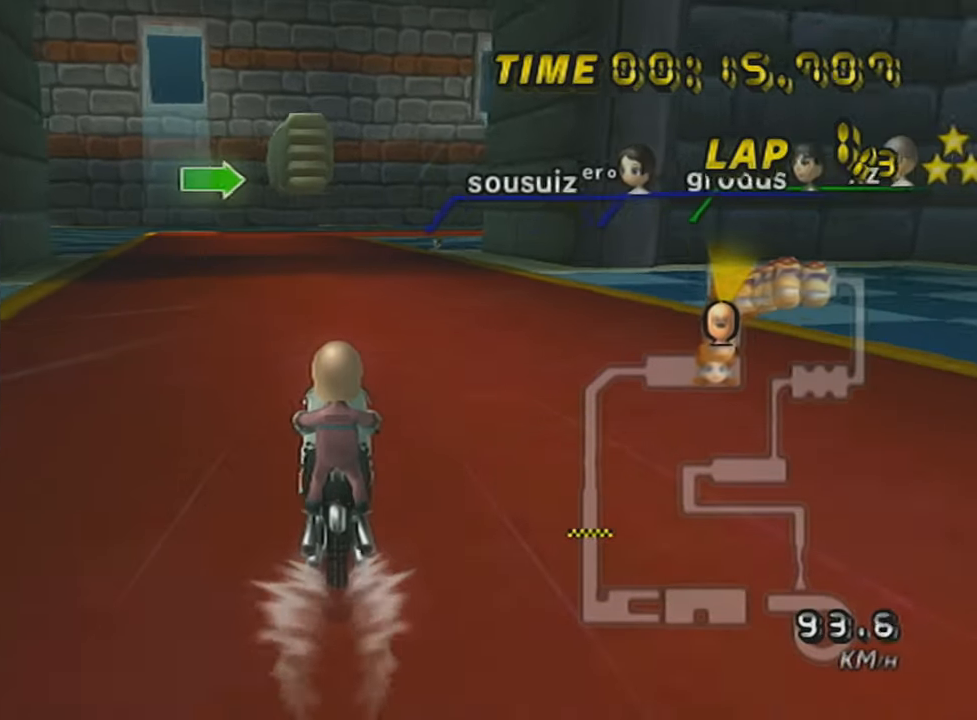
{"buttons": ["A", "R1"], "left_stick": "up-right", "events": [[67, "R1", "down"], [317, "left_stick", "up-right"]]}
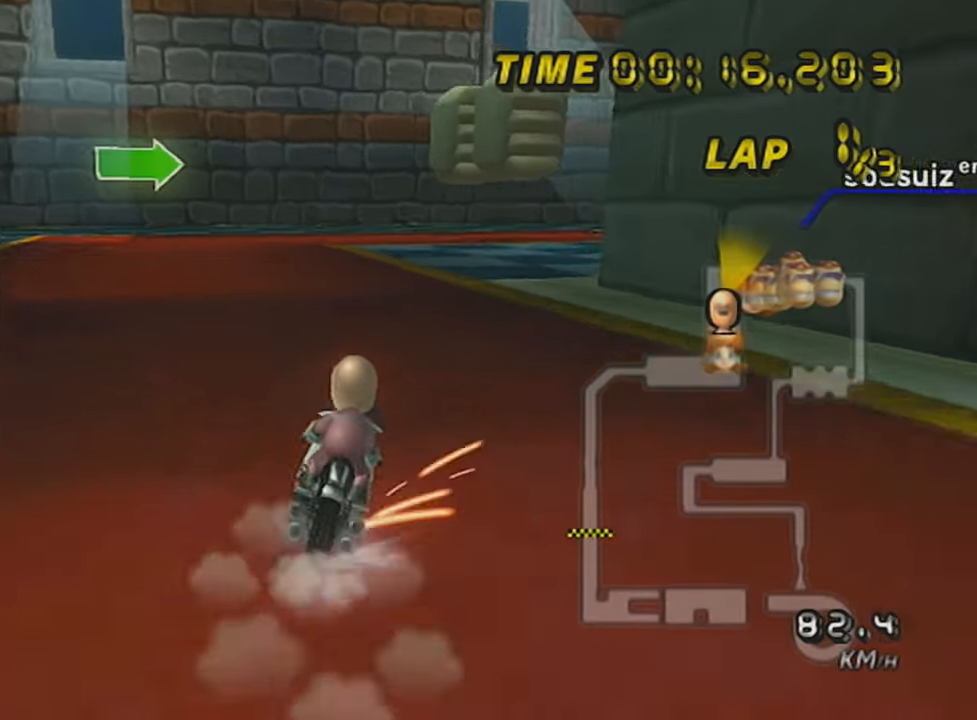
{"buttons": ["A", "R1"], "left_stick": "right", "events": [[33, "left_stick", "right"], [83, "X", "down"], [267, "X", "up"]]}
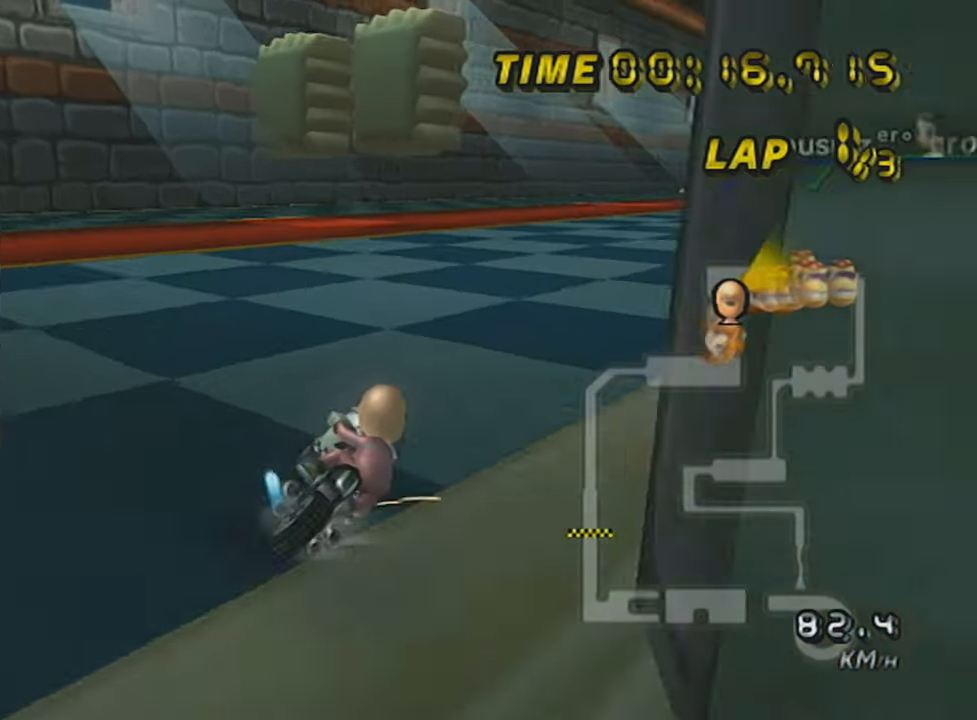
{"buttons": ["A"], "left_stick": "left", "events": [[317, "R1", "up"], [317, "left_stick", "center"], [367, "left_stick", "left"]]}
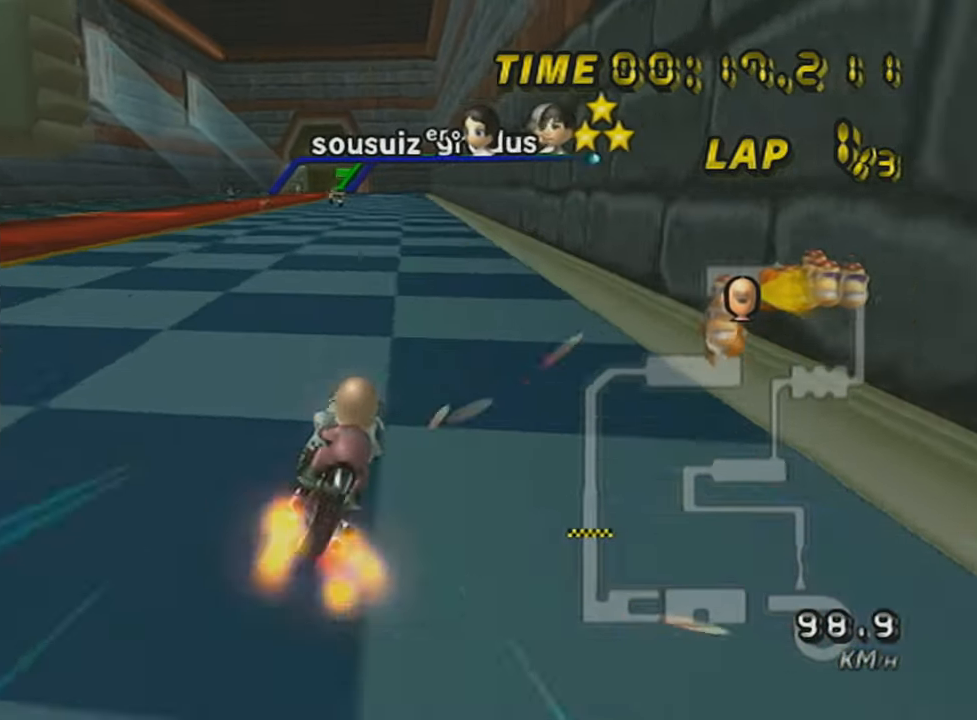
{"buttons": ["A"], "left_stick": "center", "events": [[67, "DPAD_UP", "down"], [217, "DPAD_UP", "up"], [267, "left_stick", "right"], [467, "left_stick", "center"]]}
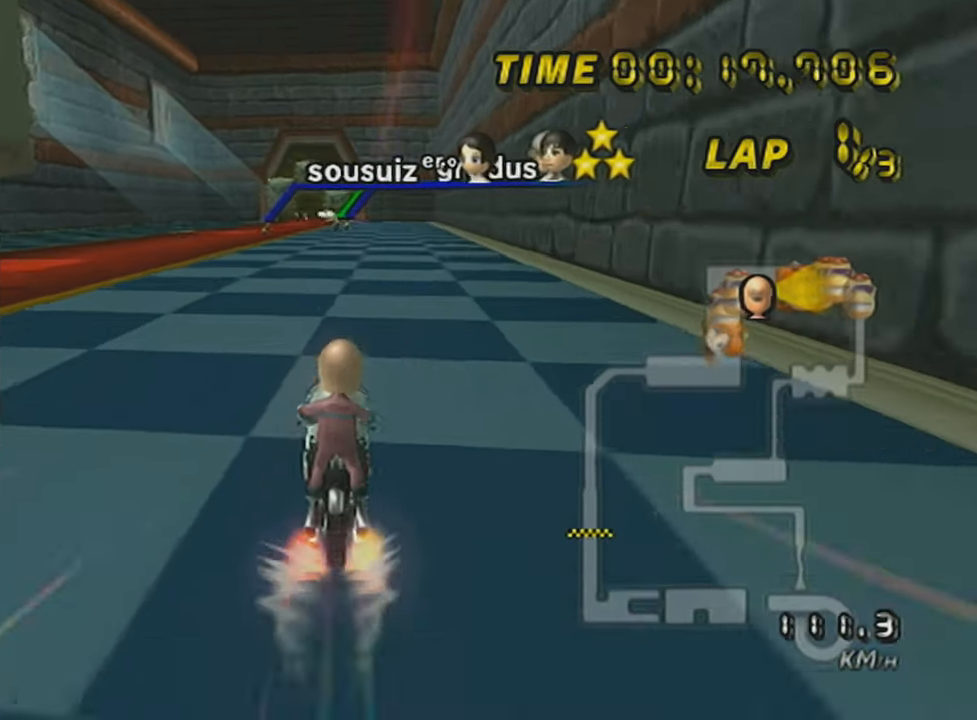
{"buttons": ["A", "X", "DPAD_UP"], "left_stick": "center", "events": [[117, "X", "down"], [251, "DPAD_UP", "down"], [367, "DPAD_UP", "up"], [468, "DPAD_UP", "down"]]}
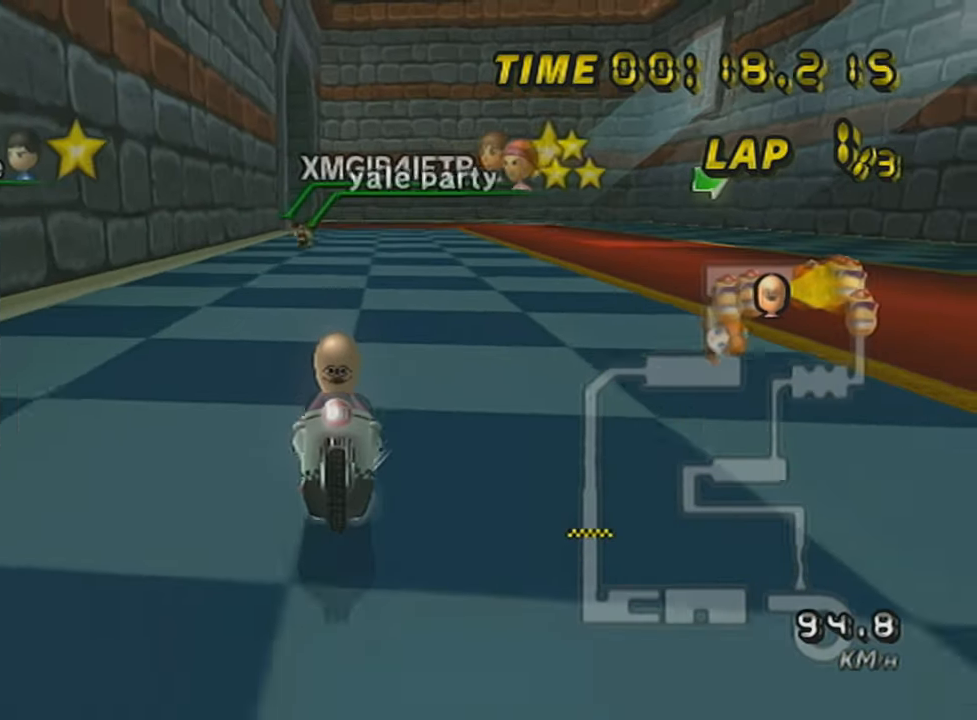
{"buttons": ["A", "X"], "left_stick": "center", "events": [[67, "DPAD_UP", "up"], [100, "X", "up"], [150, "DPAD_UP", "down"], [250, "DPAD_UP", "up"], [317, "X", "down"], [350, "DPAD_UP", "down"], [467, "DPAD_UP", "up"]]}
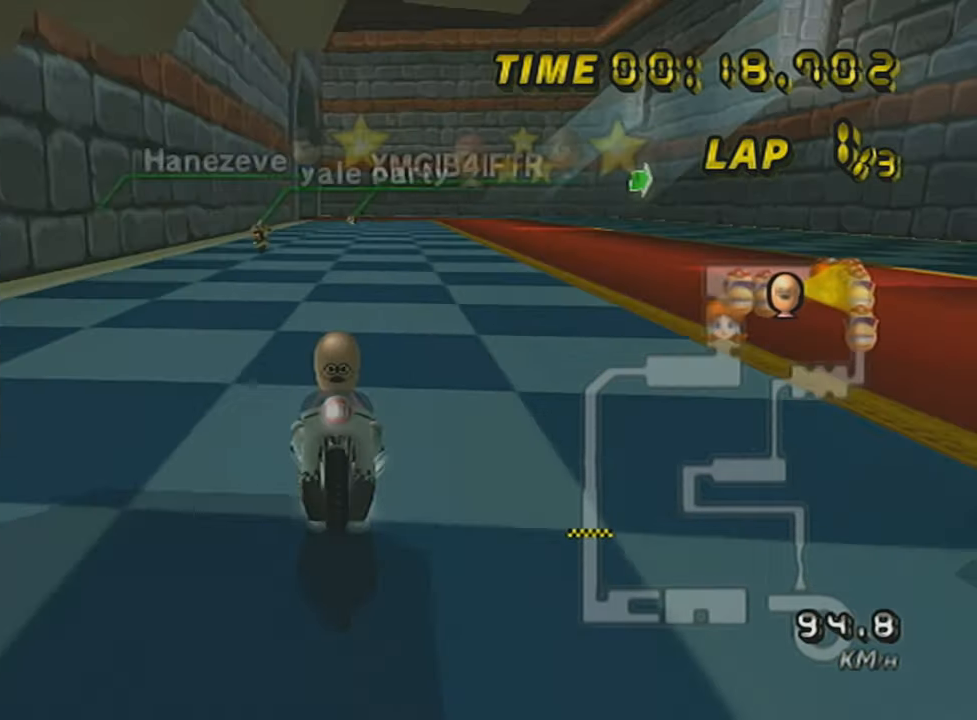
{"buttons": ["A", "DPAD_UP"], "left_stick": "center", "events": [[67, "DPAD_UP", "down"], [151, "DPAD_UP", "up"], [167, "X", "up"], [267, "DPAD_UP", "down"], [317, "DPAD_UP", "up"], [468, "DPAD_UP", "down"]]}
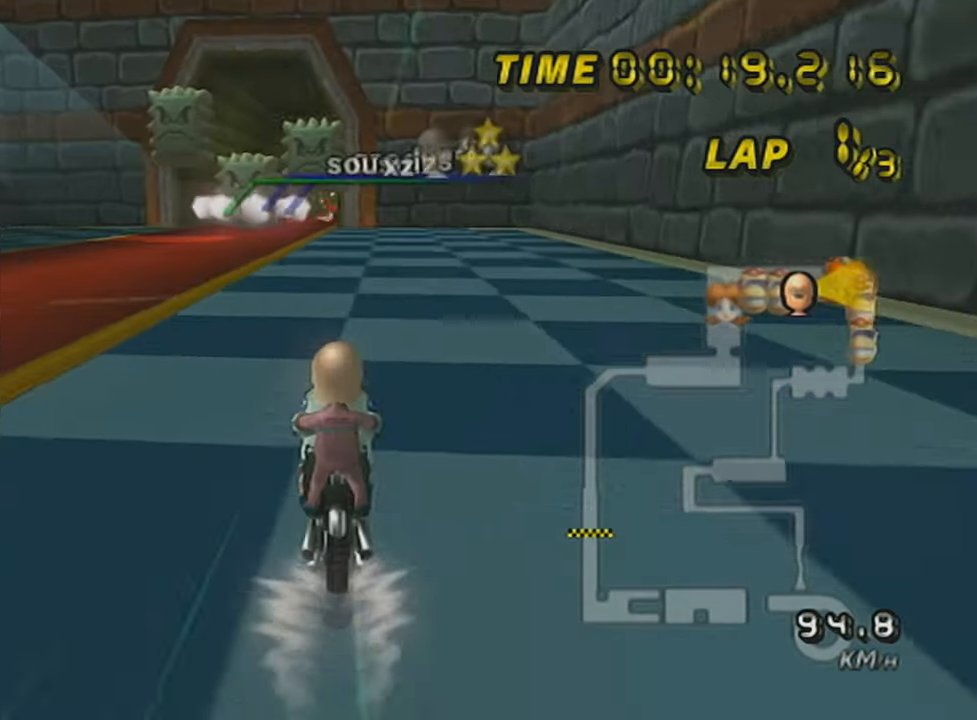
{"buttons": ["A"], "left_stick": "center", "events": [[67, "DPAD_UP", "up"], [150, "DPAD_UP", "down"], [250, "DPAD_UP", "up"], [367, "DPAD_UP", "down"], [417, "DPAD_UP", "up"]]}